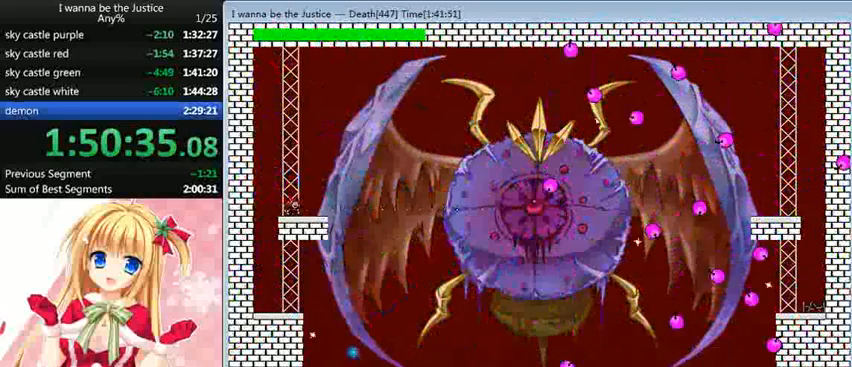
Gameplay with keyboard; each line is a JSON object with the keys held at the frame after it. "events" lists presses ("down") and releases ("up") of "0", "down", "left", "r", "right", "shift_l", "shift_r", "up" and "z" between this image and that frame as [ms after this image, input, new state], when the widget could be followed in between. No other keys are recorded. Mouse input is not recorded.
{"keys": ["z"], "events": [[80, "z", "up"], [120, "z", "down"], [160, "z", "up"], [200, "z", "down"], [320, "right", "down"], [320, "z", "up"], [360, "z", "down"], [400, "right", "up"], [400, "z", "up"], [480, "z", "down"]]}
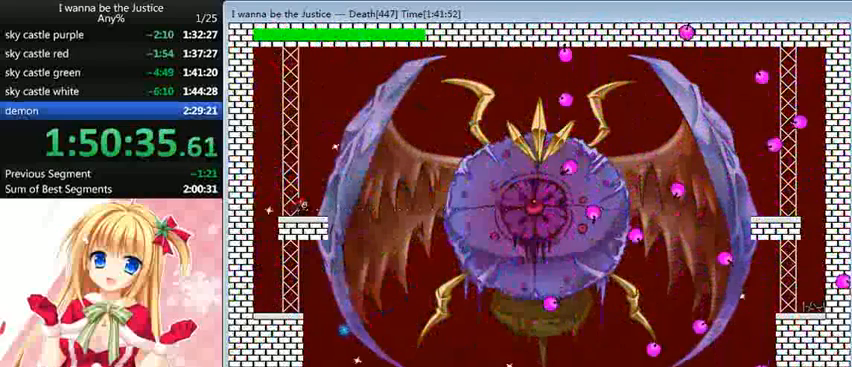
{"keys": ["z"], "events": [[40, "z", "up"], [120, "z", "down"], [160, "z", "up"], [360, "z", "down"], [400, "z", "up"], [480, "z", "down"]]}
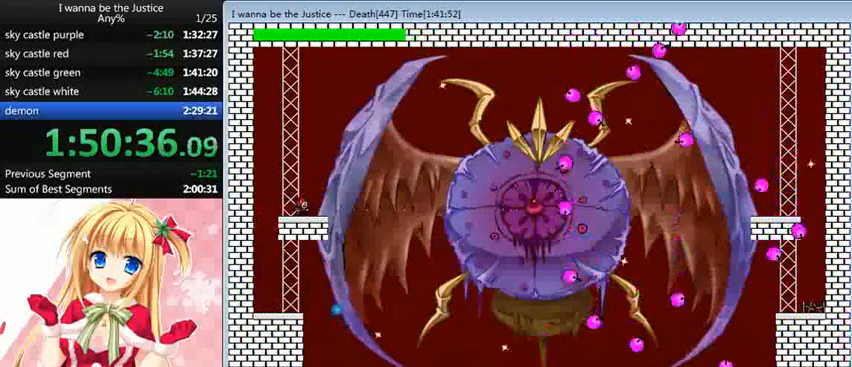
{"keys": ["z"], "events": [[80, "z", "up"], [160, "z", "down"], [200, "z", "up"], [280, "z", "down"], [360, "z", "up"], [440, "z", "down"], [480, "z", "up"], [520, "z", "down"]]}
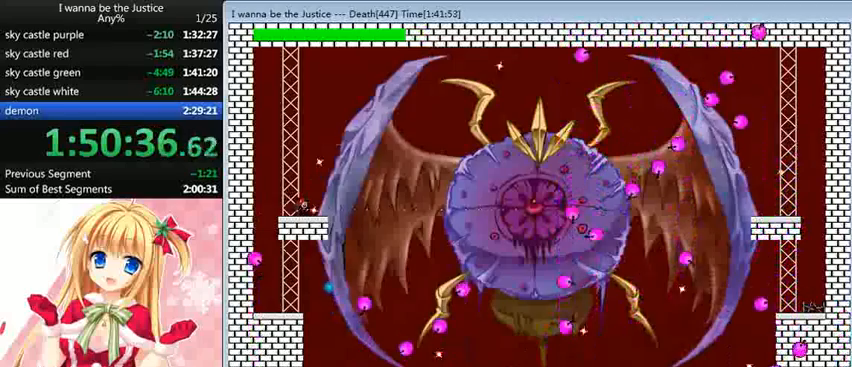
{"keys": [], "events": [[120, "z", "up"], [160, "z", "down"], [200, "z", "up"], [280, "z", "down"], [320, "z", "up"], [440, "z", "down"], [480, "z", "up"]]}
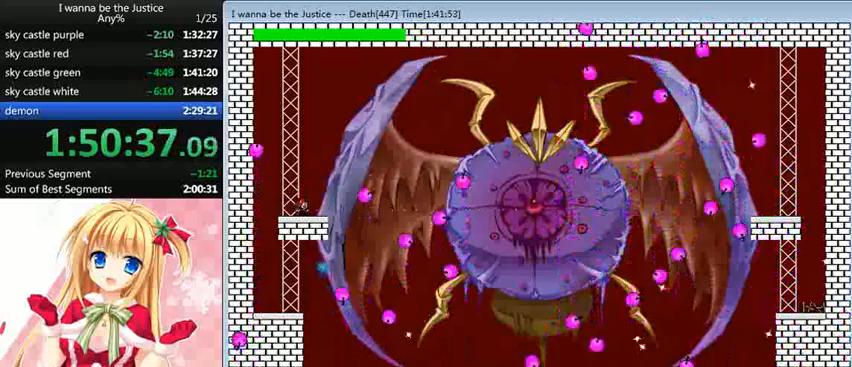
{"keys": [], "events": [[80, "z", "down"], [120, "z", "up"], [200, "z", "down"], [280, "z", "up"], [360, "z", "down"], [400, "right", "down"], [400, "z", "up"], [480, "right", "up"]]}
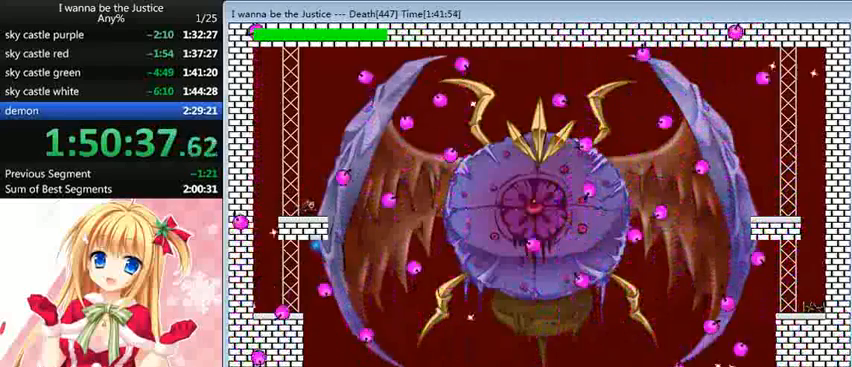
{"keys": ["z"], "events": [[80, "z", "down"], [120, "z", "up"], [240, "z", "down"], [280, "left", "down"], [280, "z", "up"], [320, "left", "up"], [320, "z", "down"], [400, "z", "up"], [440, "z", "down"]]}
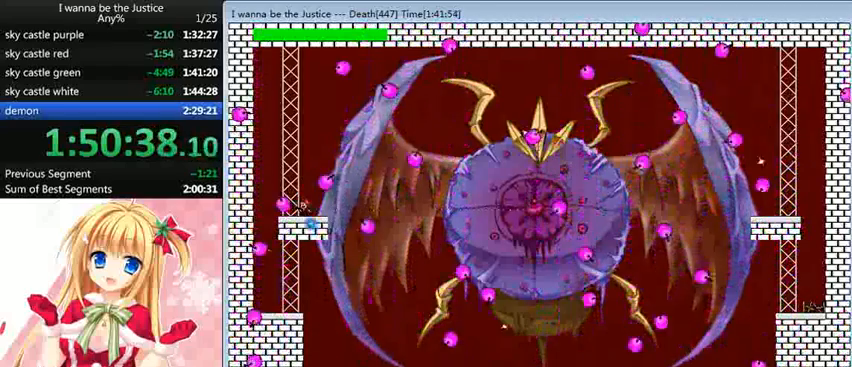
{"keys": [], "events": [[40, "right", "down"], [80, "right", "up"], [80, "z", "up"], [160, "z", "down"], [200, "z", "up"], [280, "z", "down"], [360, "z", "up"], [400, "z", "down"], [440, "right", "down"], [480, "right", "up"], [480, "z", "up"]]}
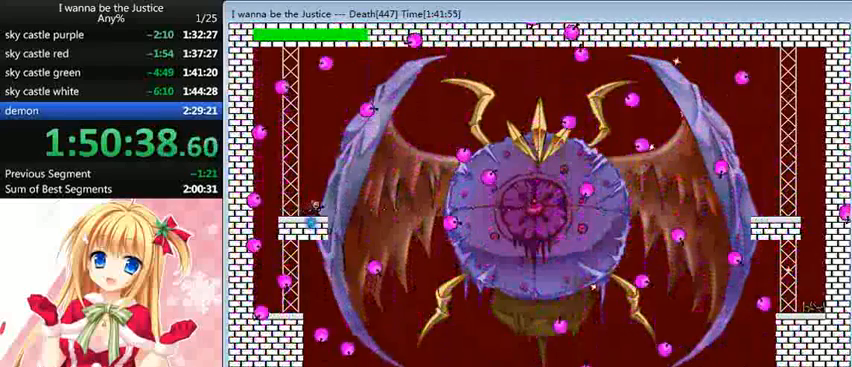
{"keys": ["left", "z"], "events": [[40, "z", "down"], [120, "z", "up"], [160, "z", "down"], [240, "z", "up"], [320, "z", "down"], [400, "left", "down"], [400, "z", "up"], [480, "z", "down"]]}
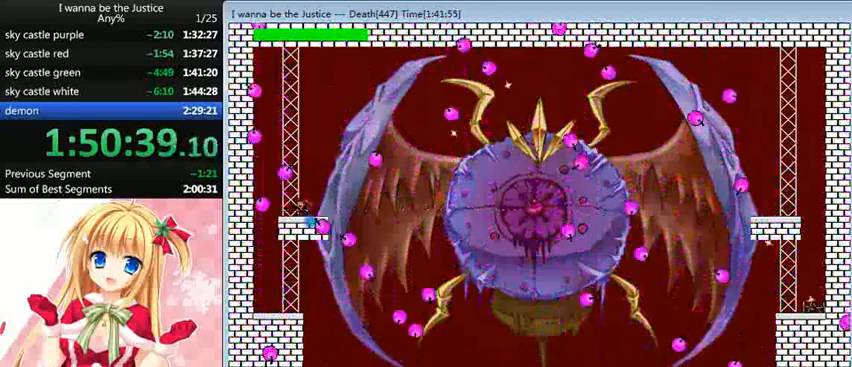
{"keys": ["z"], "events": [[120, "left", "up"], [120, "right", "down"], [160, "right", "up"], [160, "z", "up"], [240, "z", "down"], [280, "z", "up"], [400, "z", "down"], [440, "z", "up"], [520, "z", "down"]]}
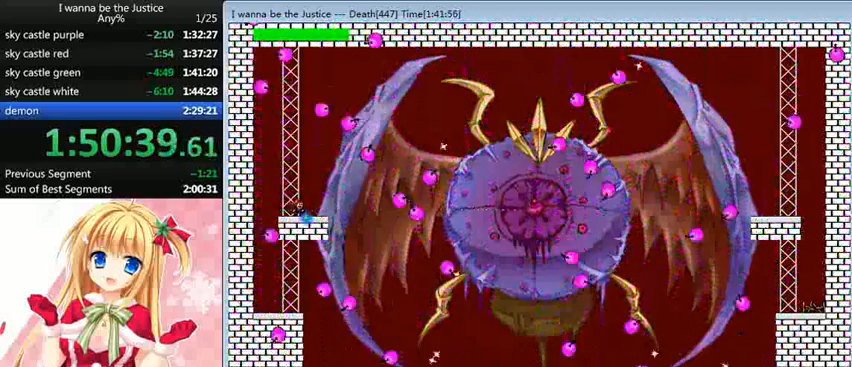
{"keys": [], "events": [[40, "z", "up"], [160, "z", "down"], [200, "z", "up"], [280, "z", "down"], [320, "z", "up"], [440, "z", "down"], [480, "z", "up"]]}
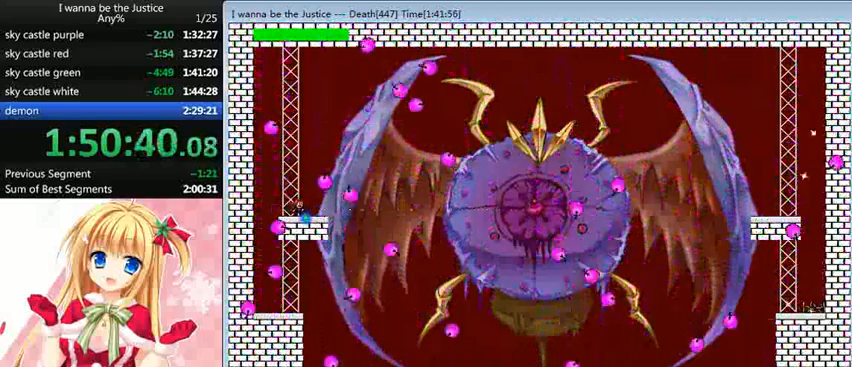
{"keys": ["z"], "events": [[80, "right", "down"], [80, "z", "down"], [120, "right", "up"], [120, "z", "up"], [240, "z", "down"], [280, "z", "up"], [320, "z", "down"], [400, "z", "up"], [480, "z", "down"]]}
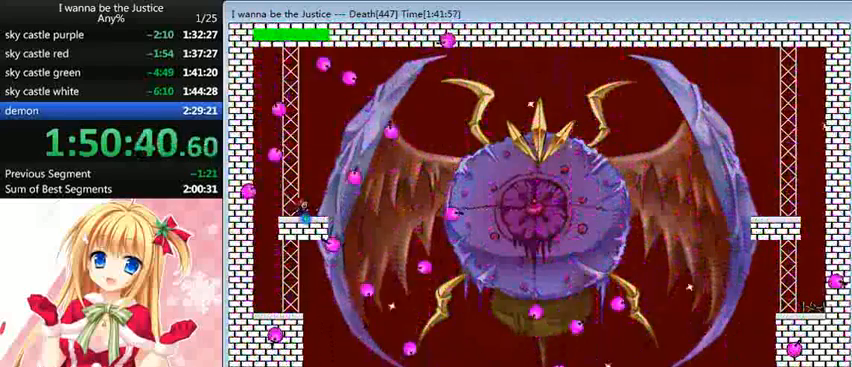
{"keys": [], "events": [[40, "z", "up"], [80, "z", "down"], [160, "z", "up"], [240, "z", "down"], [280, "z", "up"], [360, "z", "down"], [400, "z", "up"]]}
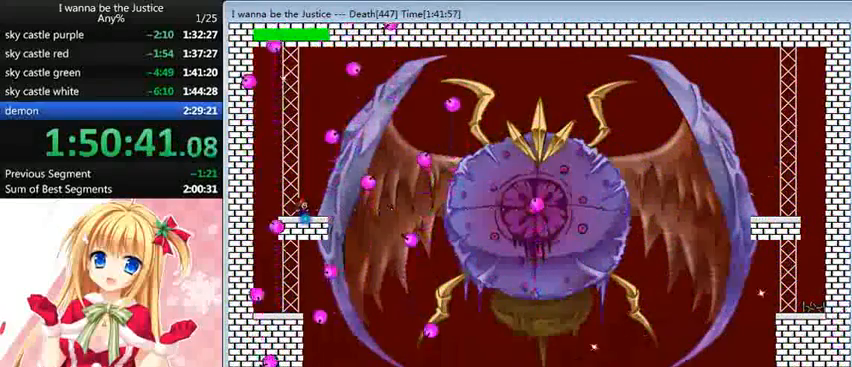
{"keys": ["z"], "events": [[40, "z", "down"], [80, "z", "up"], [120, "z", "down"], [200, "z", "up"], [240, "z", "down"], [360, "left", "down"], [360, "z", "up"], [400, "z", "down"], [440, "left", "up"], [440, "z", "up"], [520, "z", "down"]]}
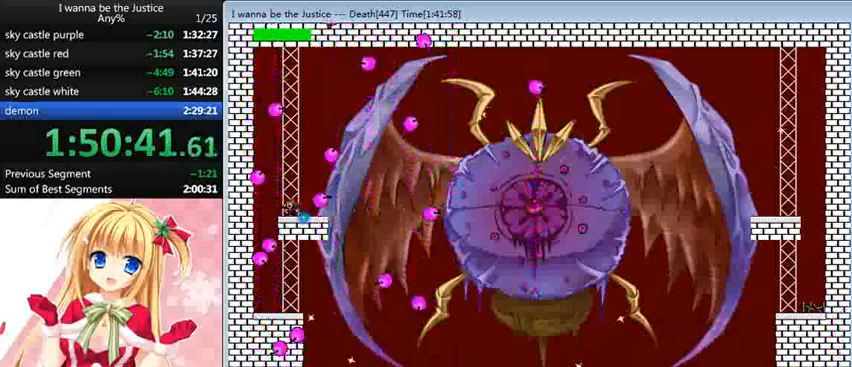
{"keys": [], "events": [[120, "right", "down"], [120, "z", "up"], [160, "z", "down"], [200, "z", "up"], [280, "z", "down"], [360, "right", "up"], [360, "z", "up"], [440, "z", "down"], [480, "z", "up"]]}
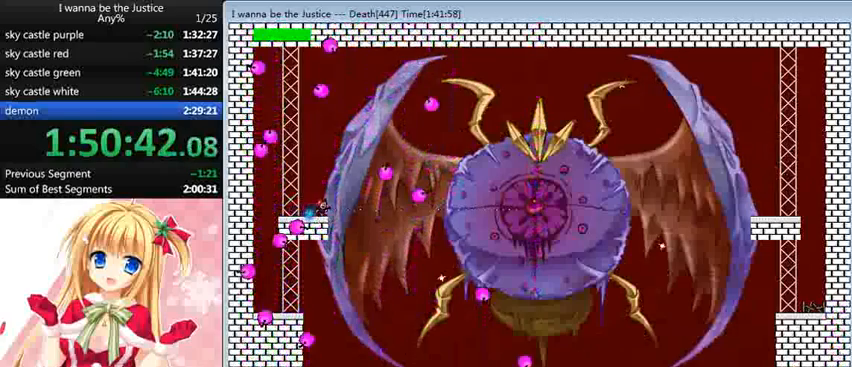
{"keys": ["z"], "events": [[80, "z", "down"], [160, "z", "up"], [240, "z", "down"], [280, "z", "up"], [360, "right", "down"], [360, "z", "down"], [440, "right", "up"], [440, "z", "up"], [520, "z", "down"]]}
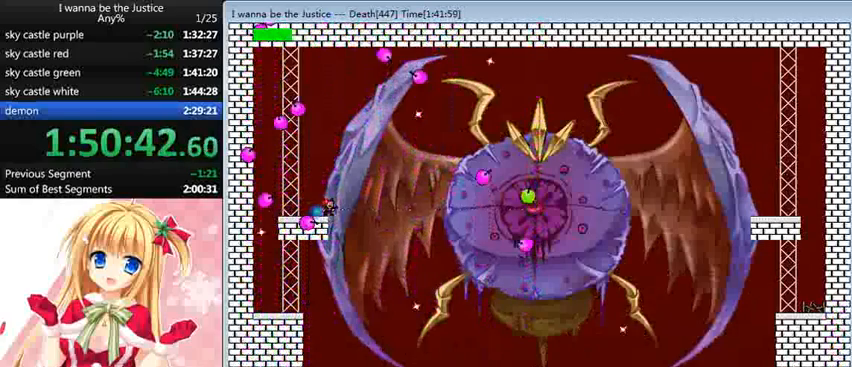
{"keys": [], "events": [[40, "z", "up"], [120, "z", "down"], [200, "z", "up"], [280, "z", "down"], [320, "z", "up"], [400, "z", "down"], [480, "z", "up"]]}
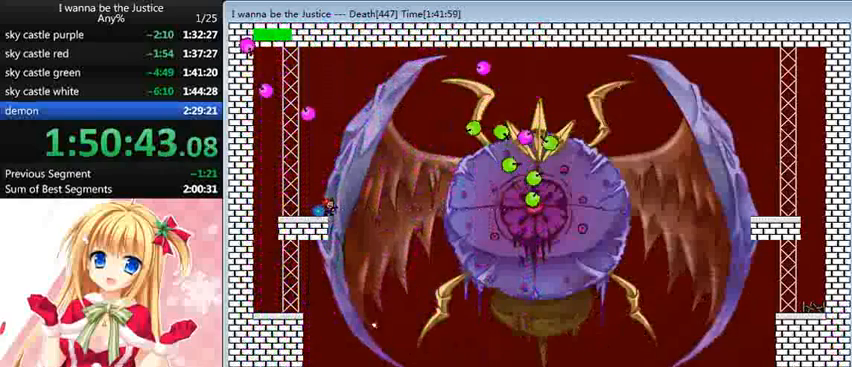
{"keys": [], "events": [[40, "z", "down"], [80, "z", "up"], [160, "z", "down"], [240, "z", "up"], [320, "z", "down"], [360, "z", "up"], [440, "z", "down"], [520, "z", "up"]]}
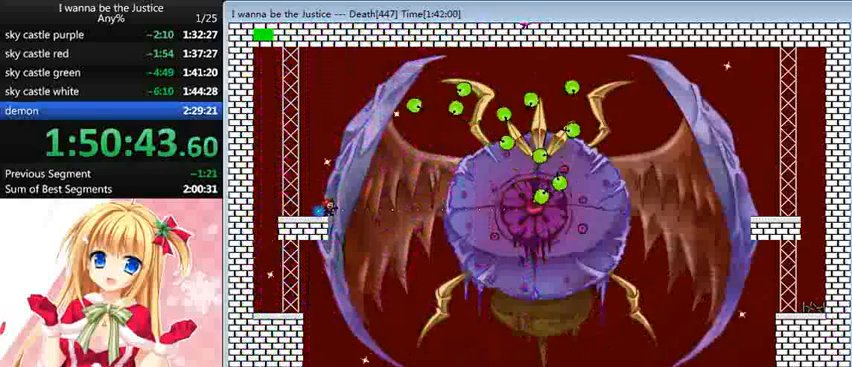
{"keys": [], "events": [[40, "z", "down"], [80, "z", "up"], [160, "z", "down"], [200, "z", "up"], [320, "z", "down"], [360, "z", "up"], [400, "z", "down"], [480, "z", "up"]]}
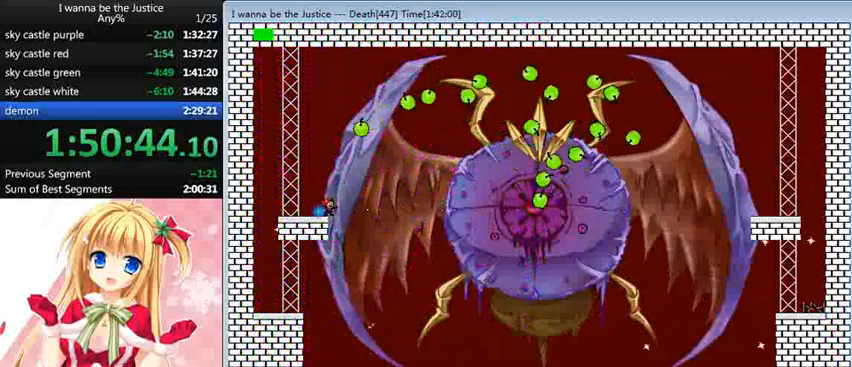
{"keys": [], "events": [[80, "z", "down"], [120, "z", "up"], [200, "z", "down"], [240, "right", "down"], [240, "z", "up"], [280, "z", "down"], [400, "z", "up"], [520, "right", "up"]]}
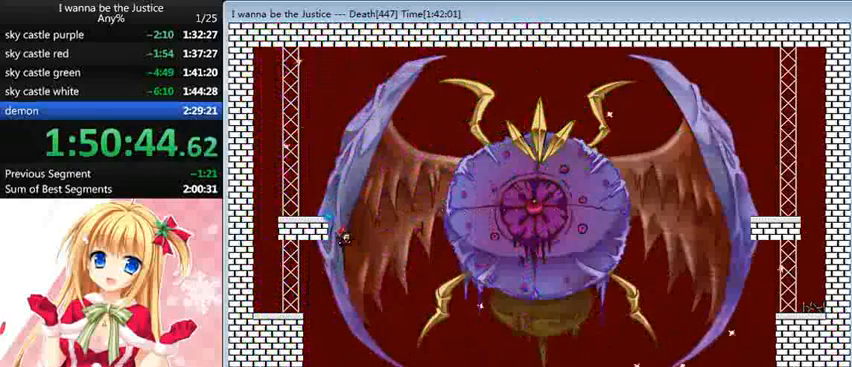
{"keys": [], "events": [[120, "left", "down"], [440, "left", "up"]]}
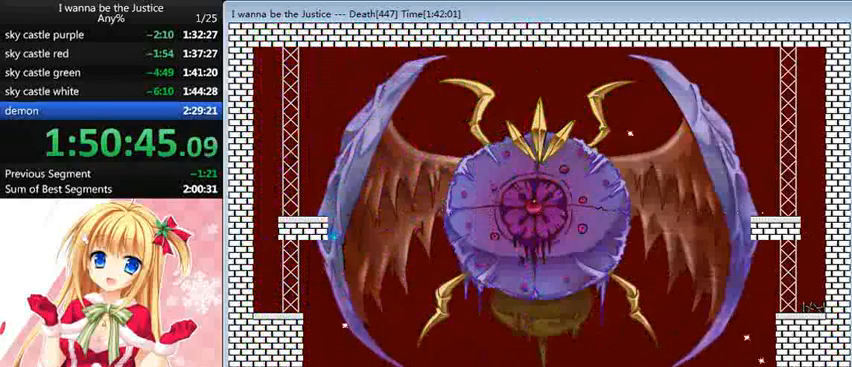
{"keys": ["left"], "events": [[360, "left", "down"]]}
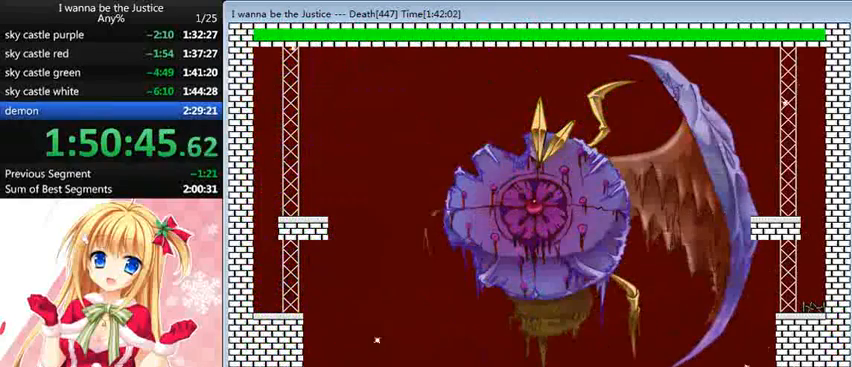
{"keys": ["shift_l"], "events": [[80, "left", "up"], [200, "shift_l", "down"]]}
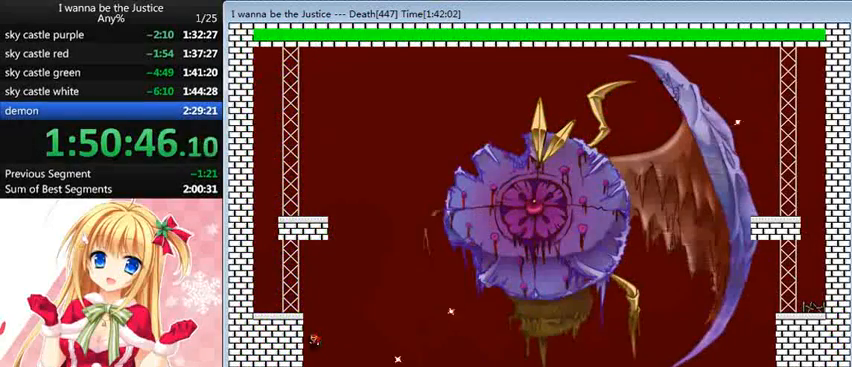
{"keys": ["left"], "events": [[40, "shift_l", "up"], [80, "shift_l", "down"], [280, "left", "down"], [360, "shift_l", "up"]]}
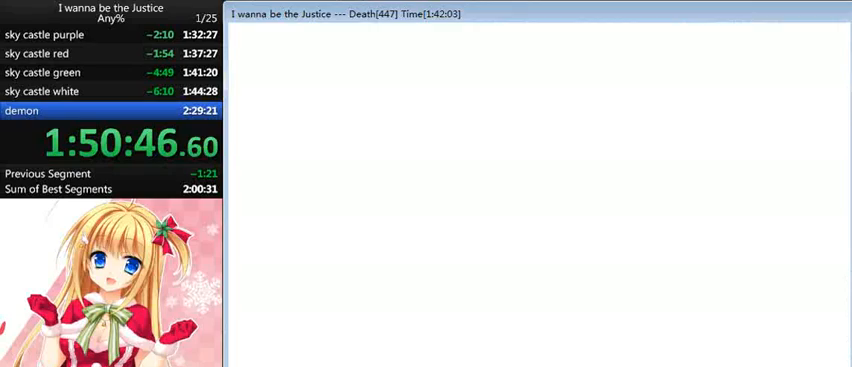
{"keys": ["right", "shift_l"], "events": [[80, "shift_l", "down"], [320, "left", "up"], [360, "shift_l", "up"], [400, "shift_l", "down"], [440, "right", "down"]]}
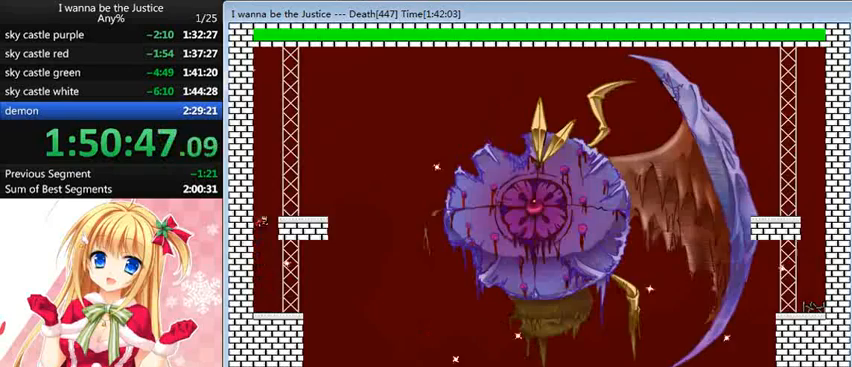
{"keys": [], "events": [[160, "shift_l", "up"], [160, "z", "down"], [240, "right", "up"], [240, "z", "up"], [280, "z", "down"], [400, "z", "up"], [440, "z", "down"], [520, "z", "up"]]}
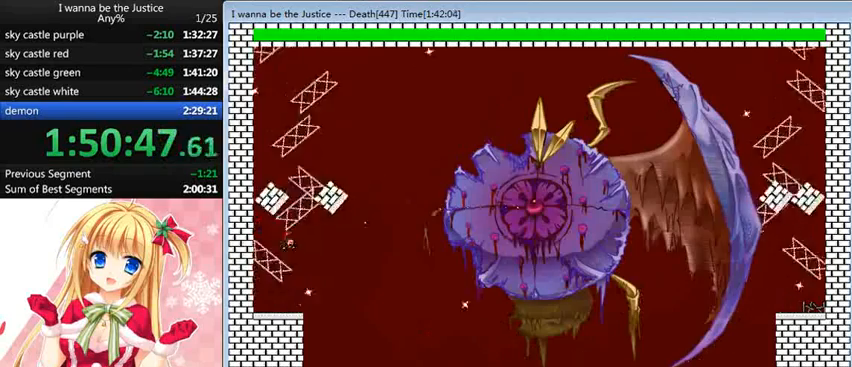
{"keys": ["shift_l"], "events": [[200, "right", "down"], [240, "shift_l", "down"], [280, "right", "up"]]}
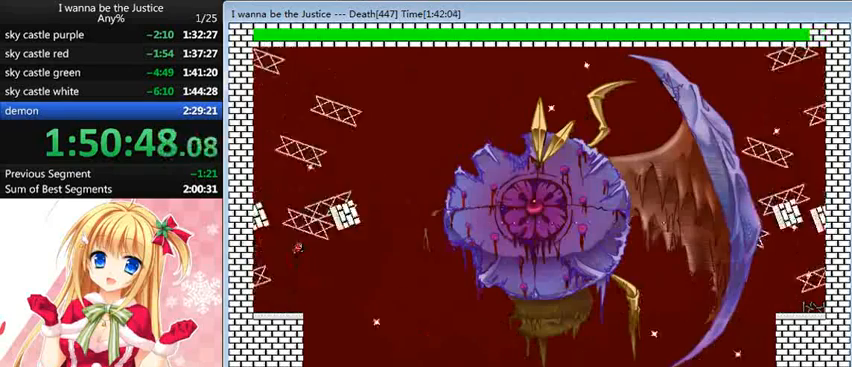
{"keys": ["z"], "events": [[40, "shift_l", "up"], [120, "shift_l", "down"], [360, "shift_l", "up"], [360, "z", "down"], [480, "z", "up"], [520, "z", "down"]]}
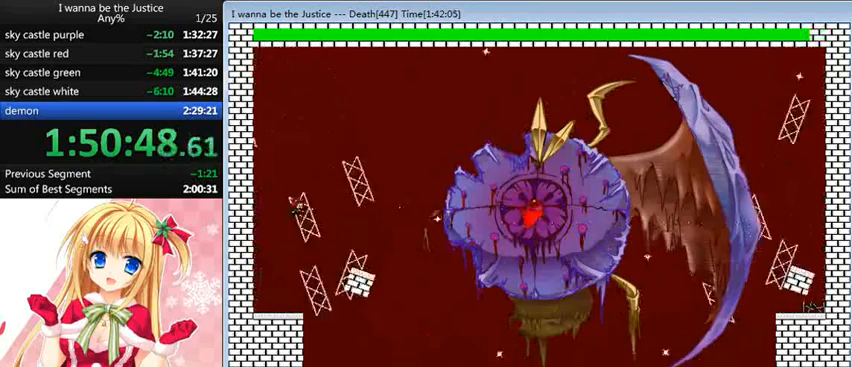
{"keys": [], "events": [[80, "z", "up"]]}
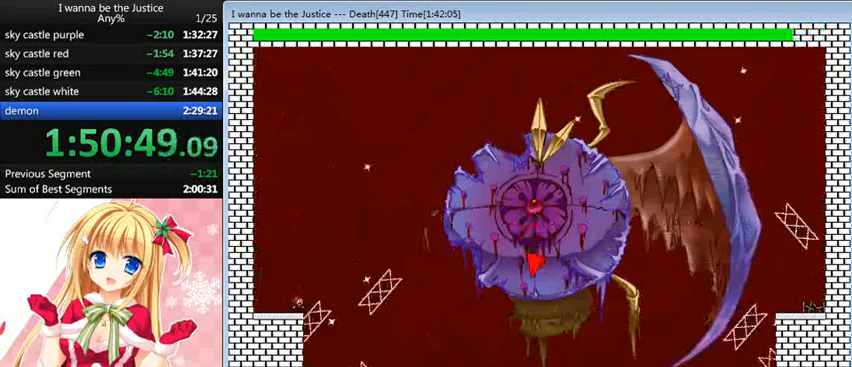
{"keys": [], "events": []}
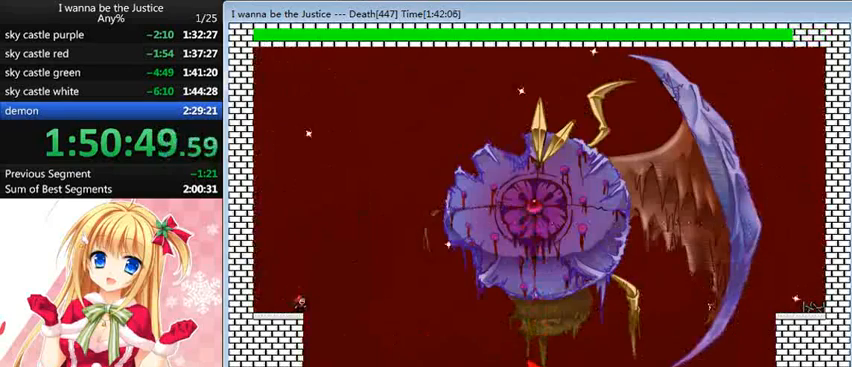
{"keys": [], "events": []}